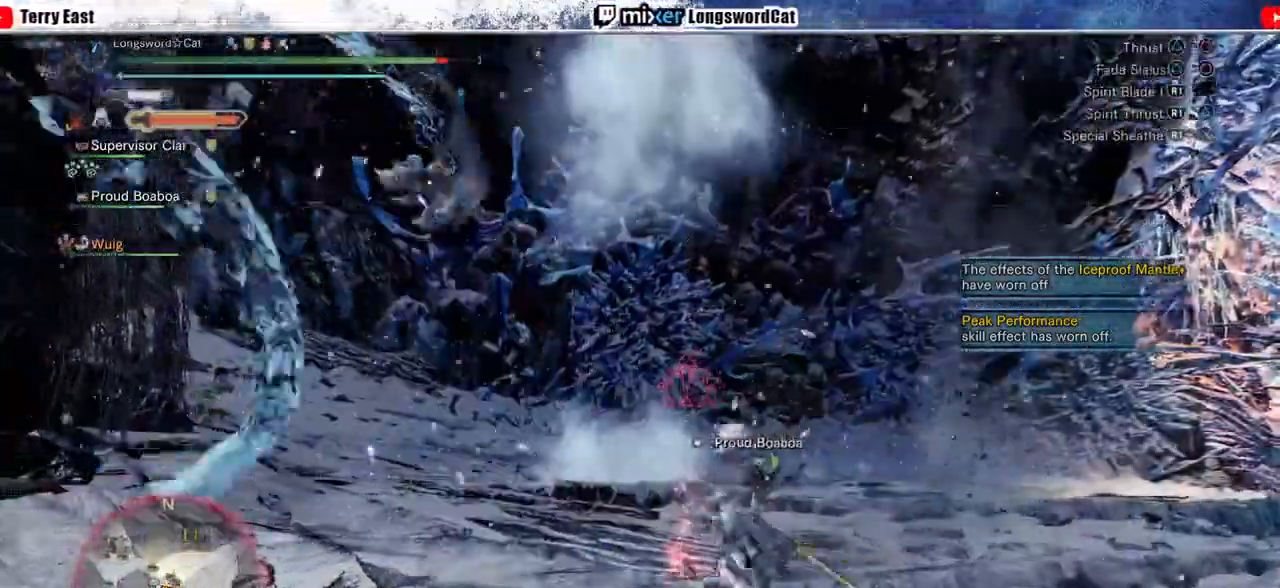
Gameplay with a controller (PlayStation layout); each line is a JSON object with the inputs held at the frame after it. "events" lists button and stick changes between this image and that frame as [ms after this image, input, new state], when the widget could be followed in between.
{"buttons": [], "left_stick": "center", "right_stick": "center", "events": [[67, "TRIANGLE", "down"], [133, "DPAD_LEFT", "down"], [133, "TRIANGLE", "up"], [300, "DPAD_LEFT", "up"], [367, "CROSS", "down"], [500, "CROSS", "up"]]}
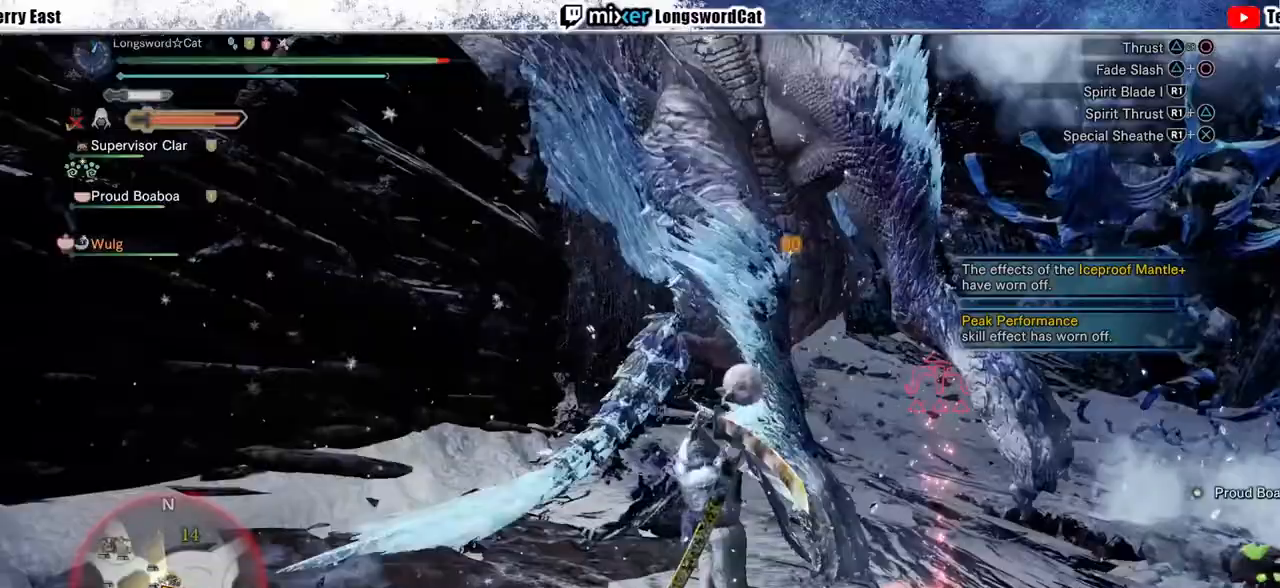
{"buttons": ["CROSS", "DPAD_LEFT"], "left_stick": "center", "right_stick": "center", "events": [[33, "CROSS", "down"], [167, "CROSS", "up"], [200, "CROSS", "down"], [433, "DPAD_LEFT", "down"]]}
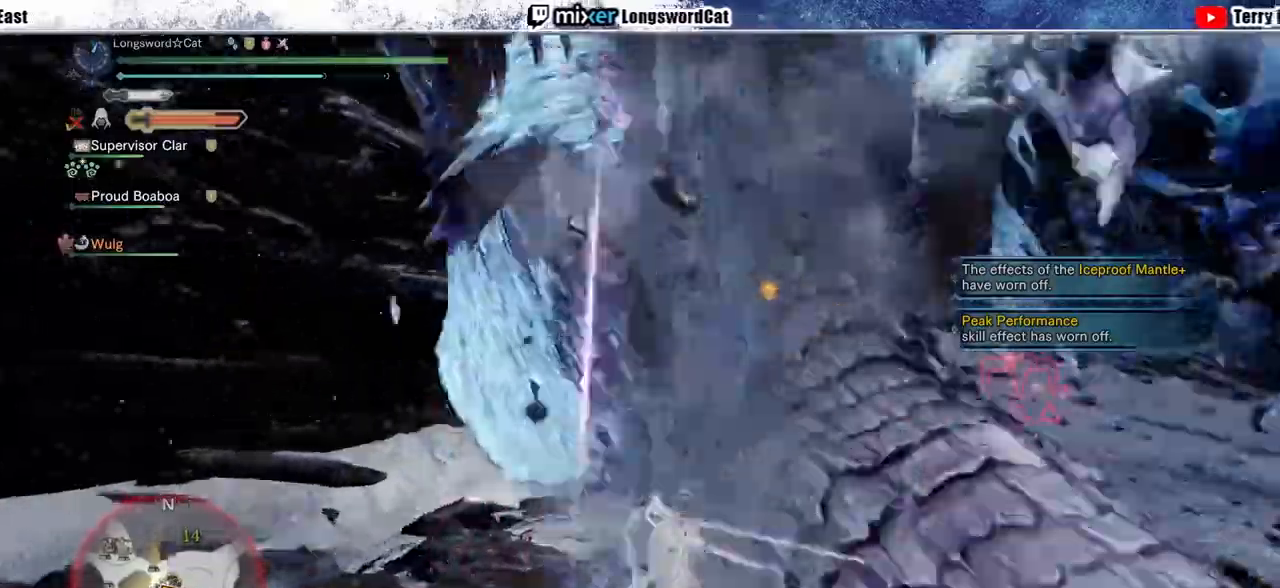
{"buttons": [], "left_stick": "up-left", "right_stick": "center", "events": [[233, "DPAD_LEFT", "up"], [333, "CROSS", "up"], [500, "left_stick", "up-left"]]}
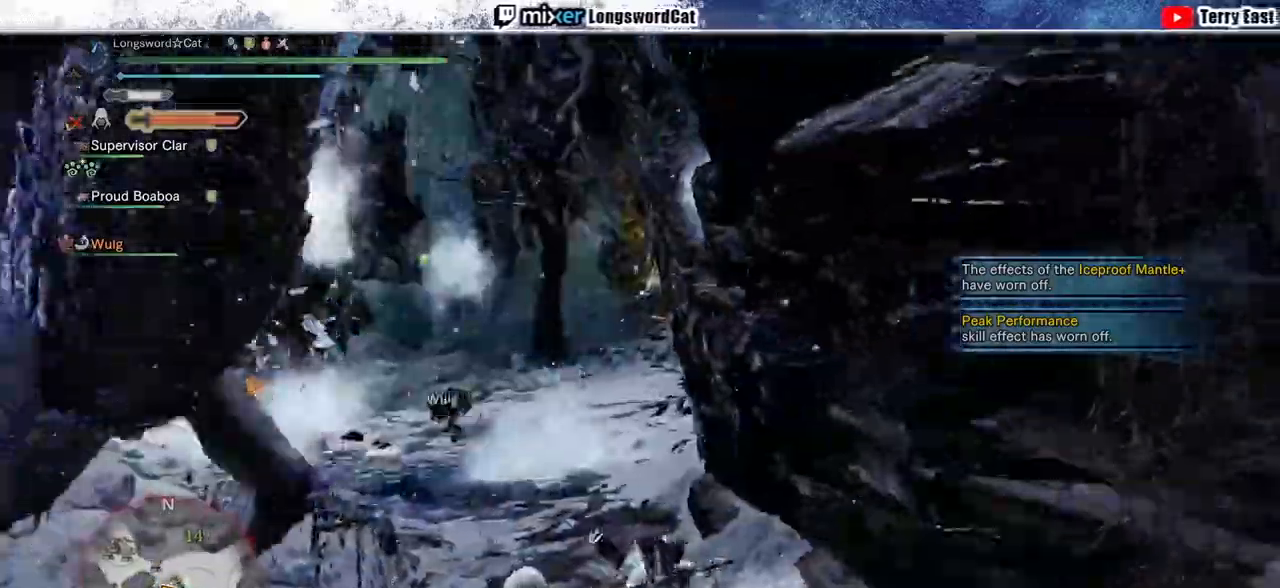
{"buttons": [], "left_stick": "up-left", "right_stick": "center"}
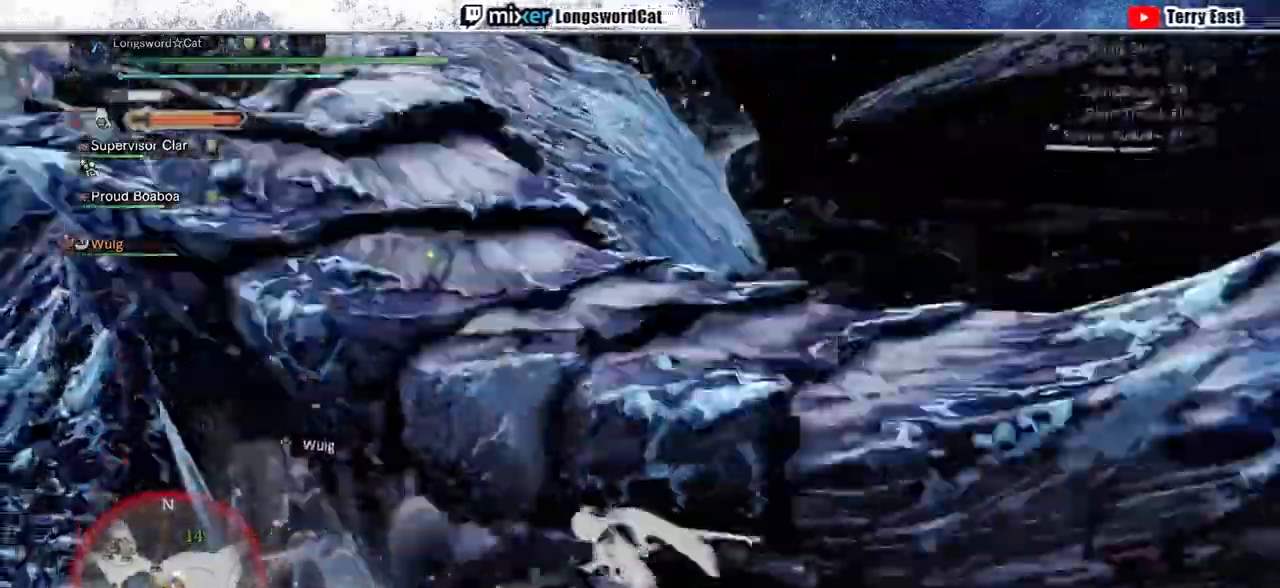
{"buttons": ["TRIANGLE"], "left_stick": "up-left", "right_stick": "center"}
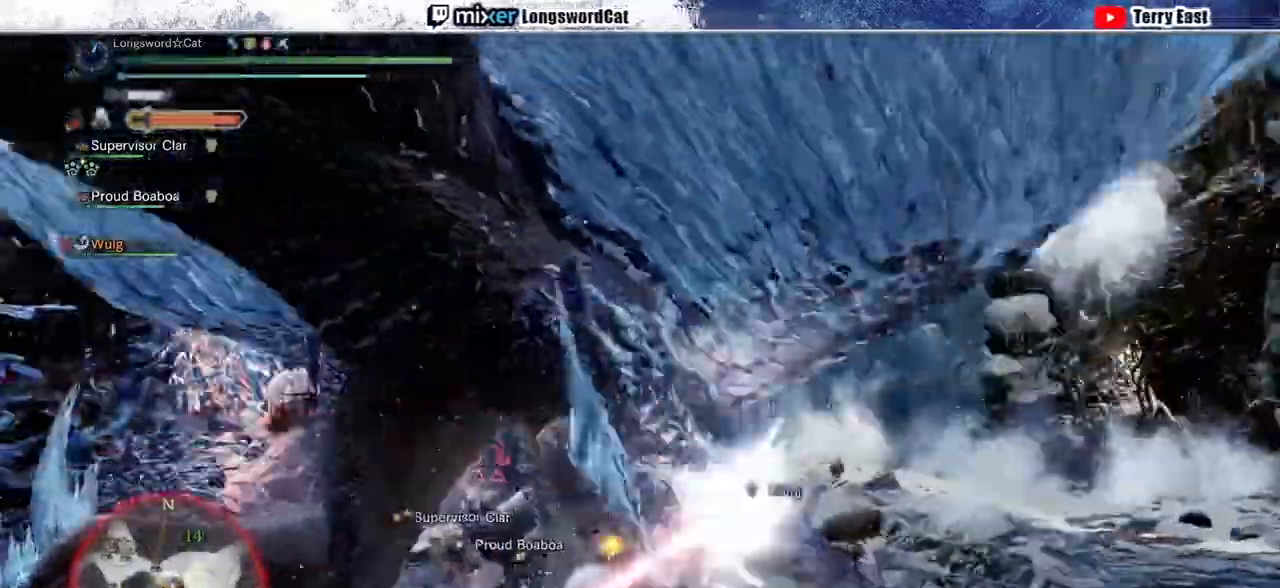
{"buttons": ["DPAD_LEFT"], "left_stick": "up-left", "right_stick": "center", "events": [[67, "TRIANGLE", "up"], [200, "R1", "down"], [333, "R1", "up"], [400, "R1", "down"], [467, "R1", "up"], [500, "DPAD_LEFT", "down"]]}
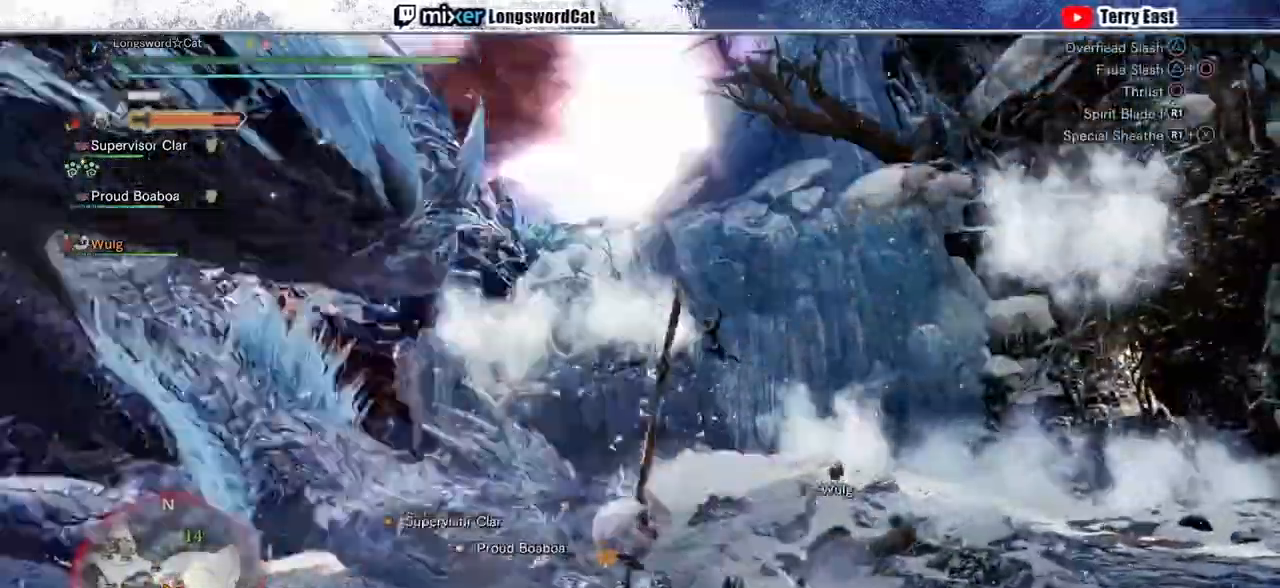
{"buttons": [], "left_stick": "up-left", "right_stick": "center", "events": [[67, "R1", "down"], [100, "DPAD_LEFT", "up"], [133, "R1", "up"], [200, "R1", "down"], [300, "R1", "up"], [333, "DPAD_LEFT", "down"], [433, "DPAD_LEFT", "up"]]}
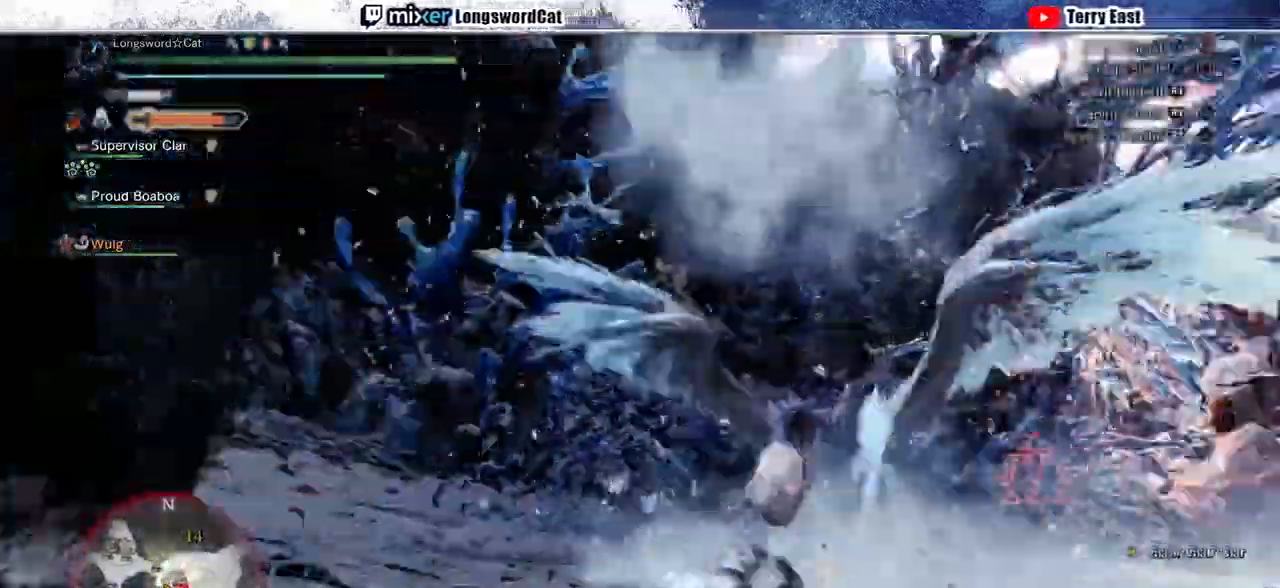
{"buttons": [], "left_stick": "up-left", "right_stick": "center", "events": []}
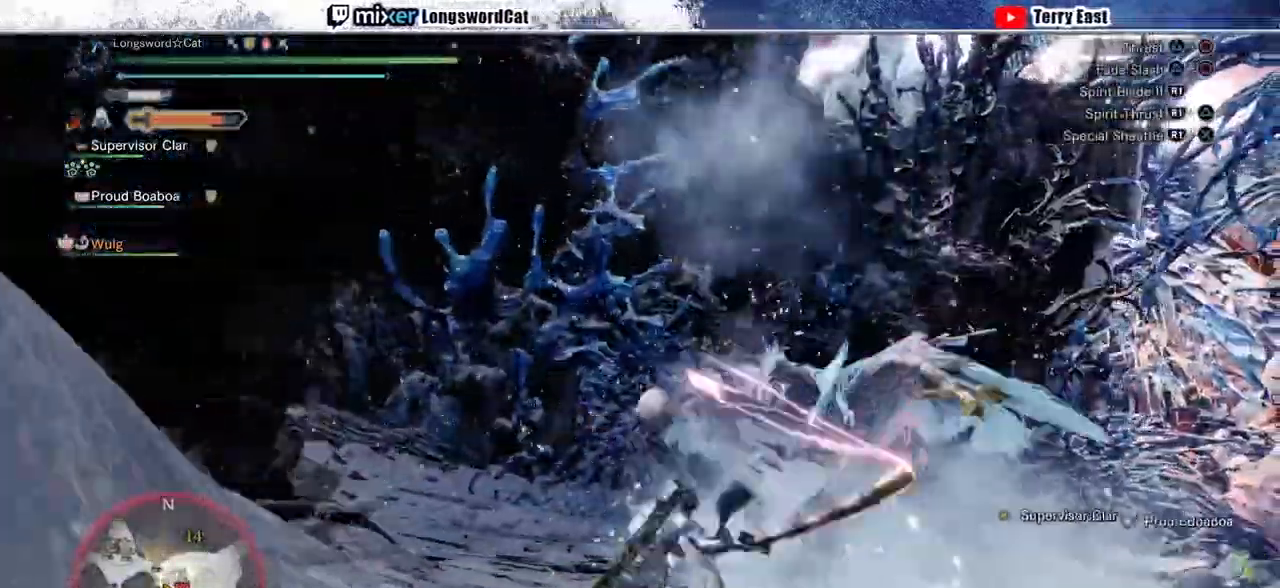
{"buttons": ["CROSS"], "left_stick": "right", "right_stick": "center", "events": [[333, "left_stick", "right"], [367, "CROSS", "down"]]}
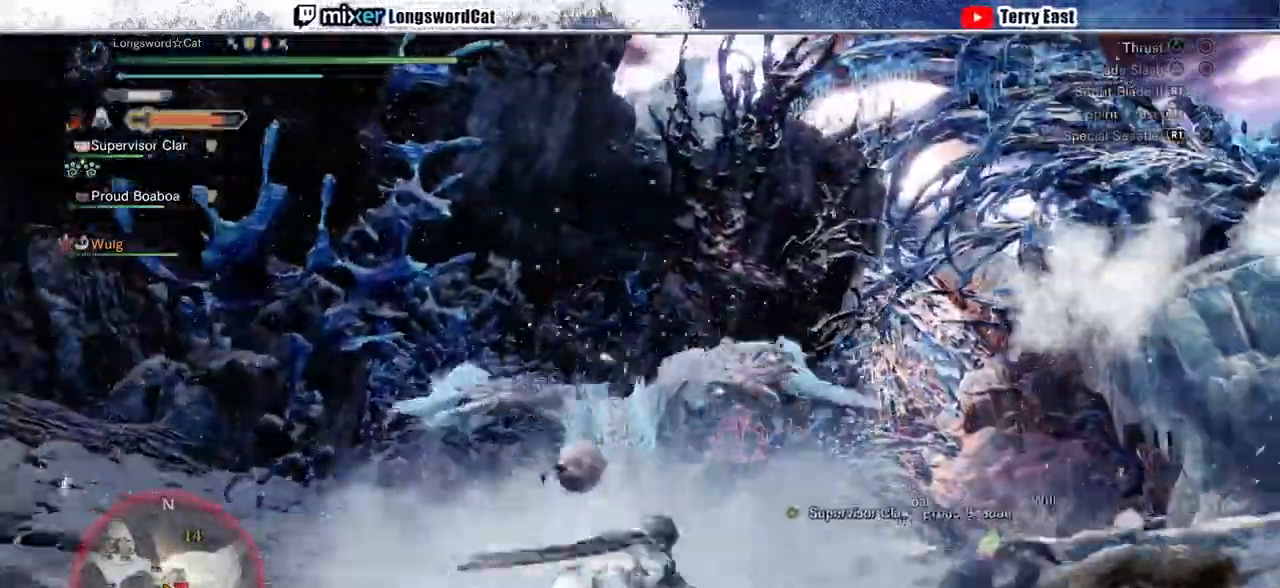
{"buttons": [], "left_stick": "right", "right_stick": "center", "events": [[133, "CROSS", "up"], [200, "CROSS", "down"], [300, "CROSS", "up"]]}
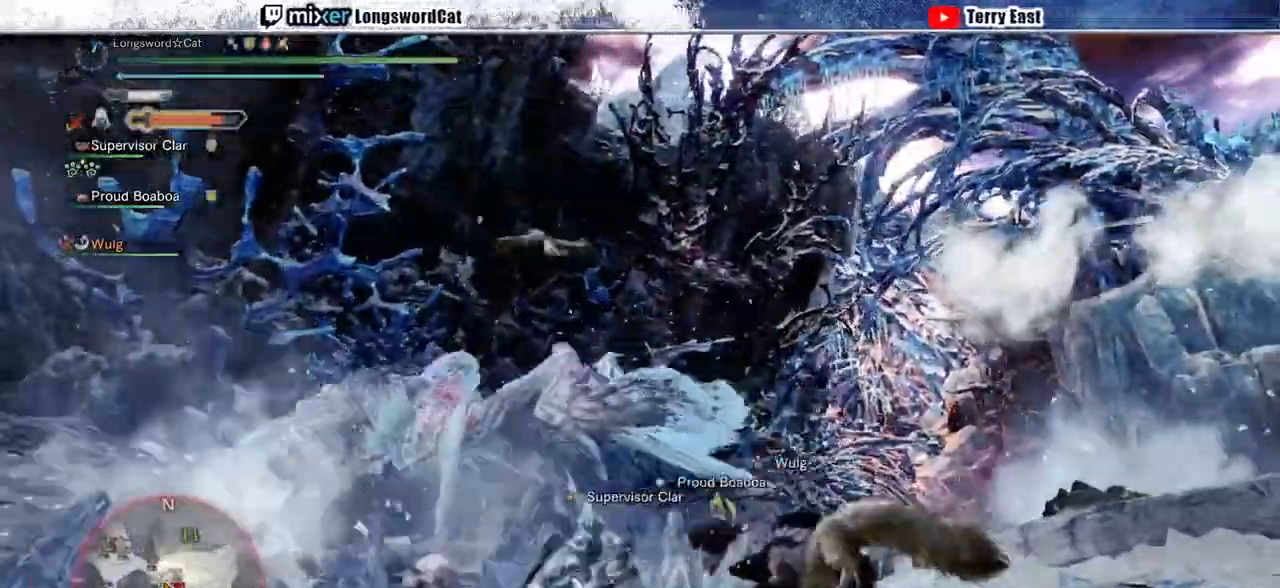
{"buttons": ["R2"], "left_stick": "right", "right_stick": "center", "events": [[167, "CROSS", "down"], [400, "CROSS", "up"], [500, "R2", "down"]]}
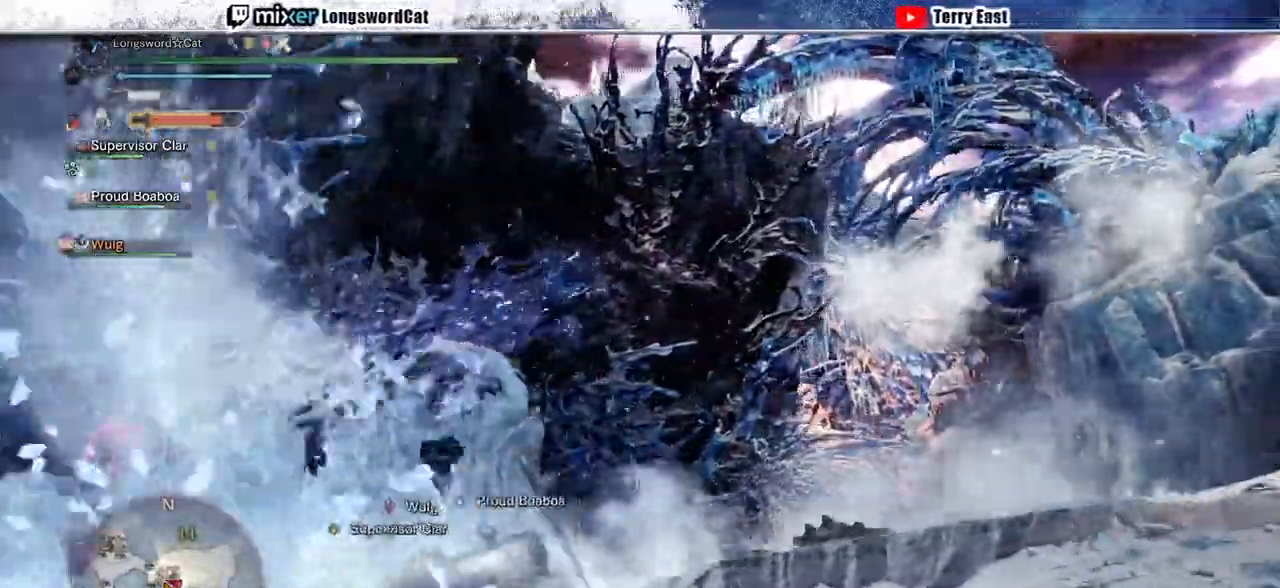
{"buttons": ["R2"], "left_stick": "right", "right_stick": "center", "events": [[167, "right_stick", "down-left"], [333, "right_stick", "center"]]}
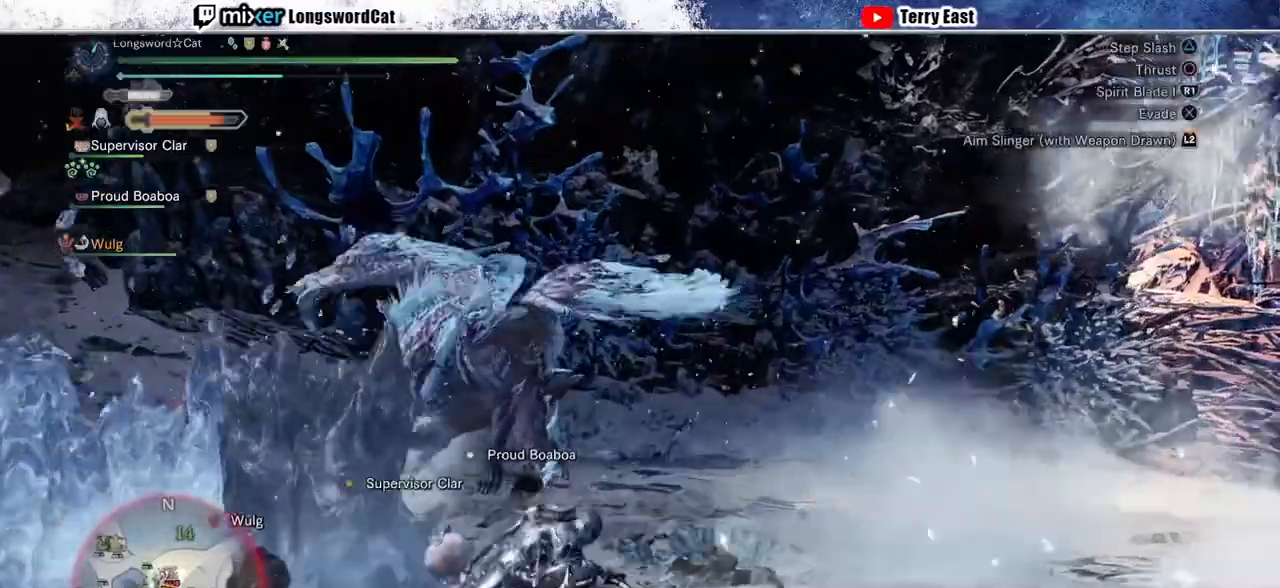
{"buttons": ["L1", "R2"], "left_stick": "right", "right_stick": "center", "events": [[267, "L1", "down"], [400, "SQUARE", "down"], [467, "SQUARE", "up"]]}
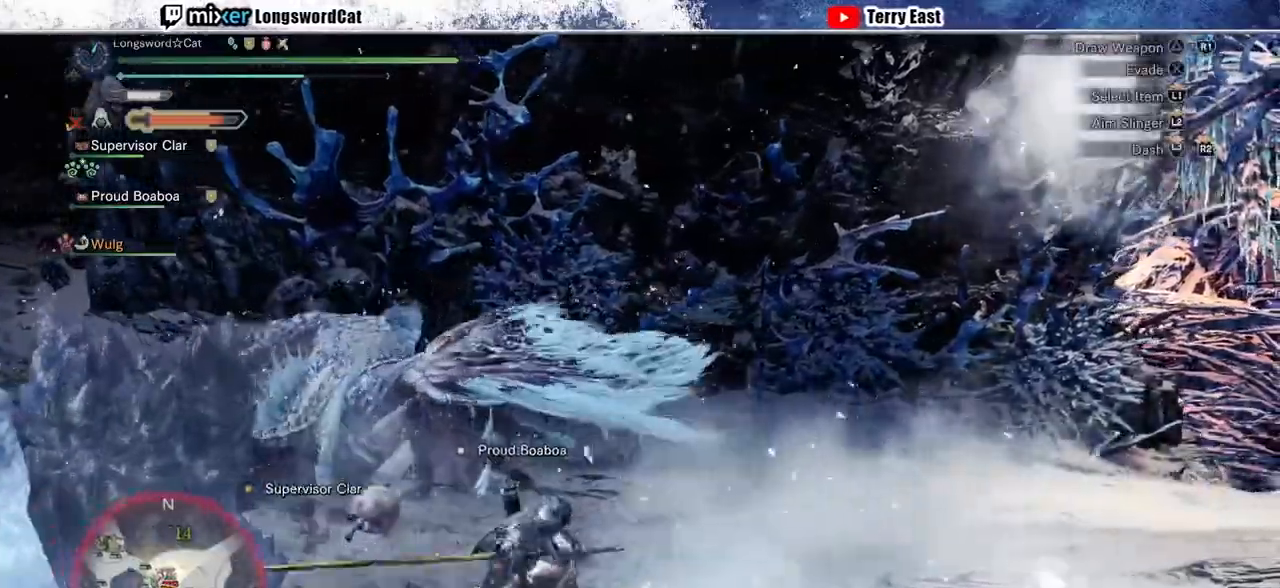
{"buttons": ["L1", "R2"], "left_stick": "right", "right_stick": "center", "events": [[33, "SQUARE", "down"], [133, "SQUARE", "up"], [200, "SQUARE", "down"], [300, "SQUARE", "up"]]}
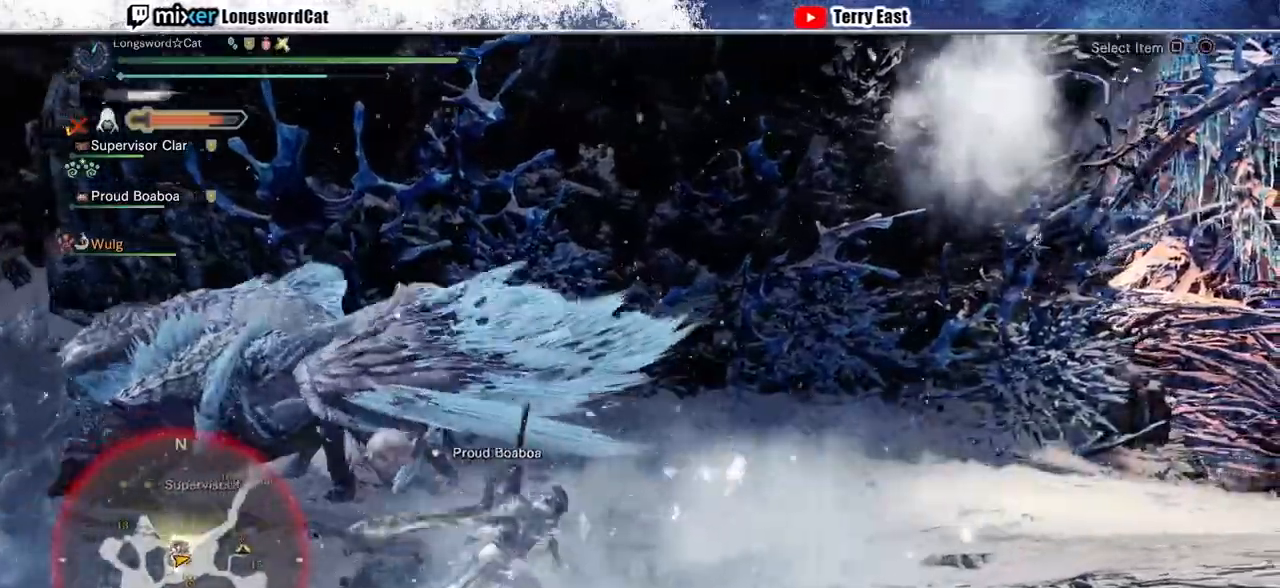
{"buttons": ["R2"], "left_stick": "right", "right_stick": "center", "events": [[33, "SQUARE", "down"], [100, "SQUARE", "up"], [333, "CIRCLE", "down"], [433, "CIRCLE", "up"], [467, "L1", "up"]]}
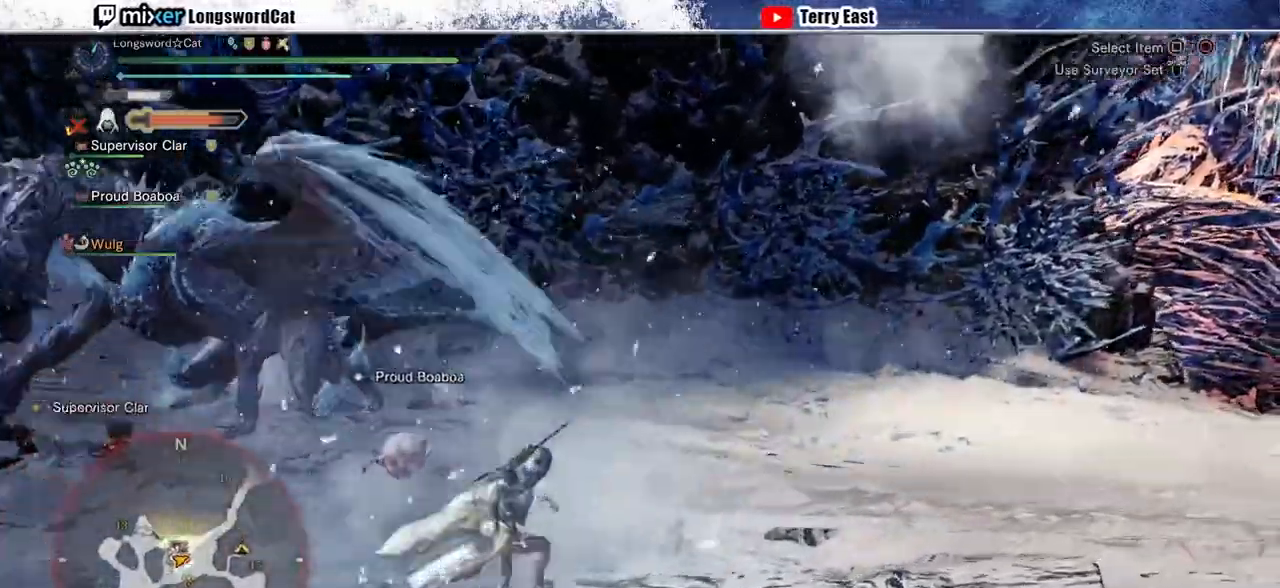
{"buttons": ["R2"], "left_stick": "right", "right_stick": "center", "events": [[67, "SQUARE", "down"], [167, "SQUARE", "up"], [367, "right_stick", "left"], [500, "right_stick", "center"]]}
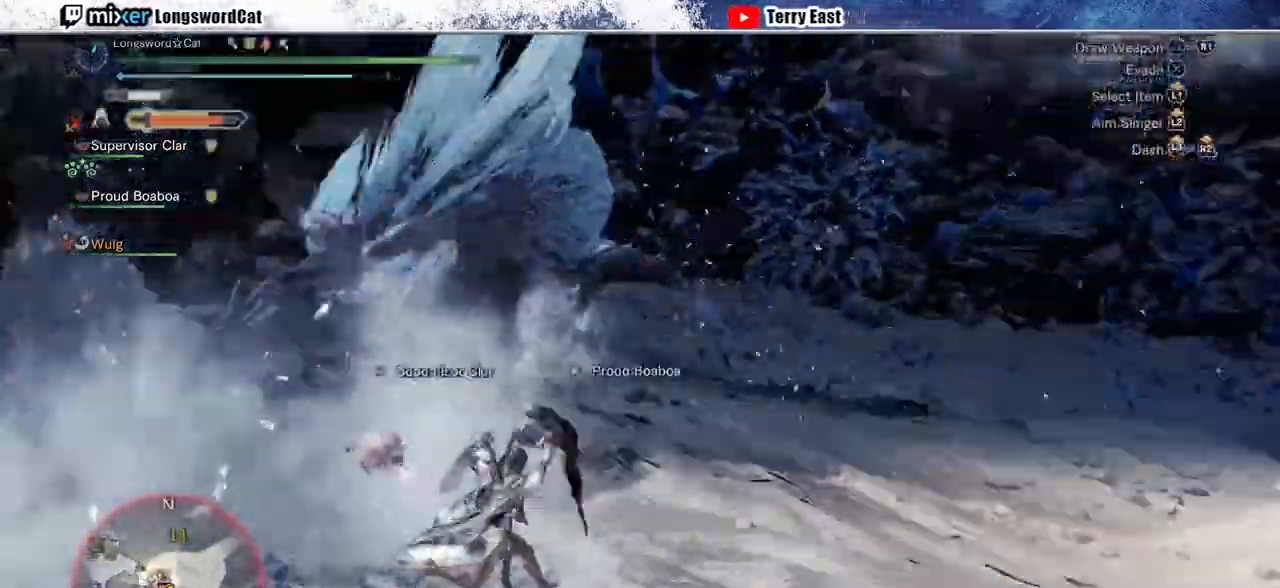
{"buttons": ["R2"], "left_stick": "up-right", "right_stick": "center", "events": [[67, "left_stick", "up-right"]]}
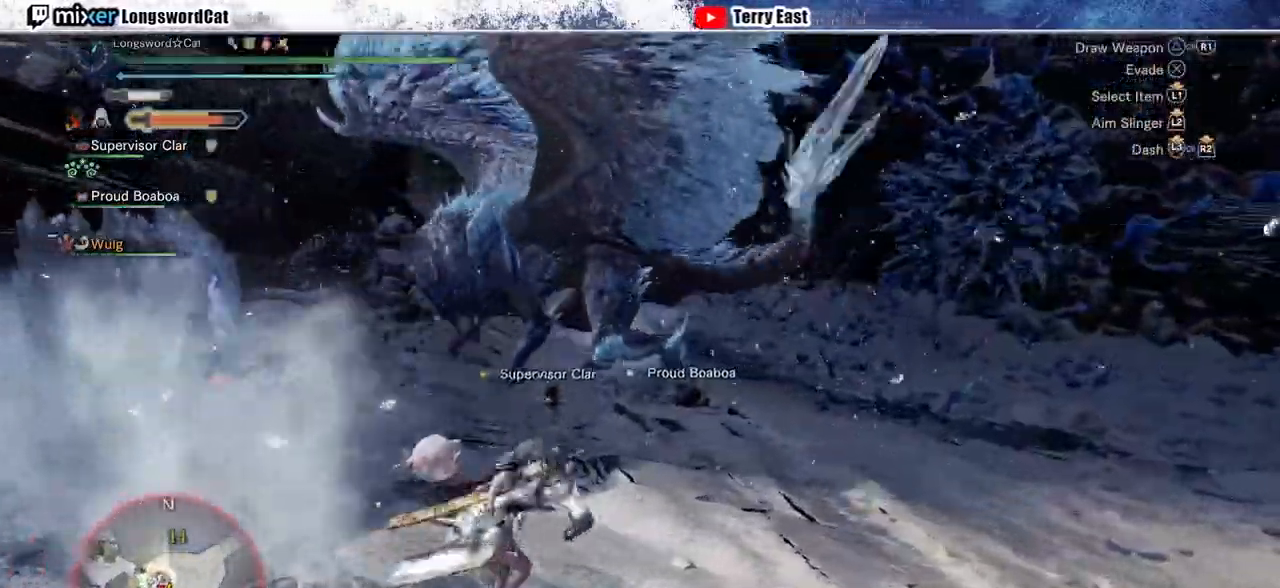
{"buttons": ["R2"], "left_stick": "right", "right_stick": "center", "events": [[33, "right_stick", "up-left"], [133, "right_stick", "center"], [400, "left_stick", "right"]]}
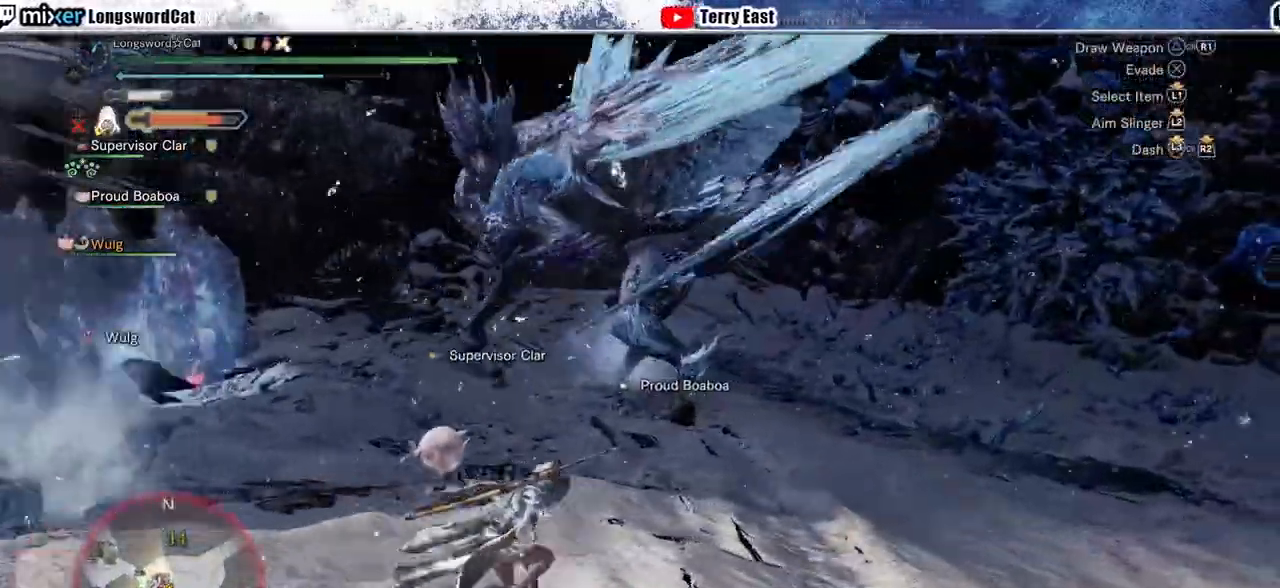
{"buttons": ["R2"], "left_stick": "right", "right_stick": "center", "events": []}
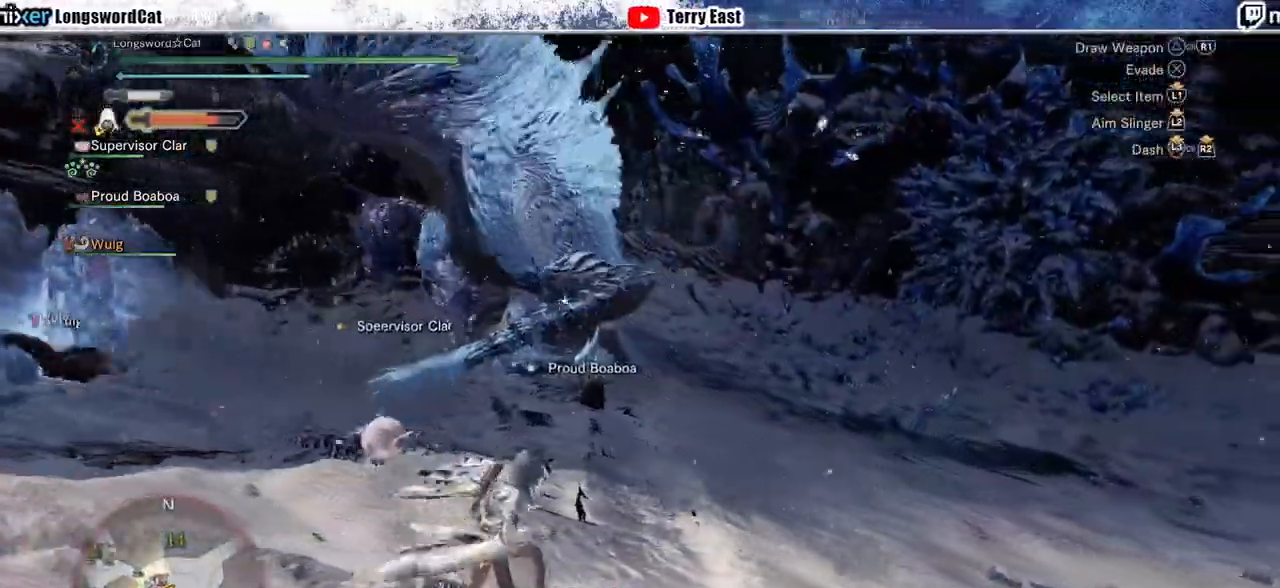
{"buttons": ["R2"], "left_stick": "up-right", "right_stick": "center", "events": [[233, "right_stick", "up-left"], [367, "right_stick", "center"], [433, "left_stick", "up-right"]]}
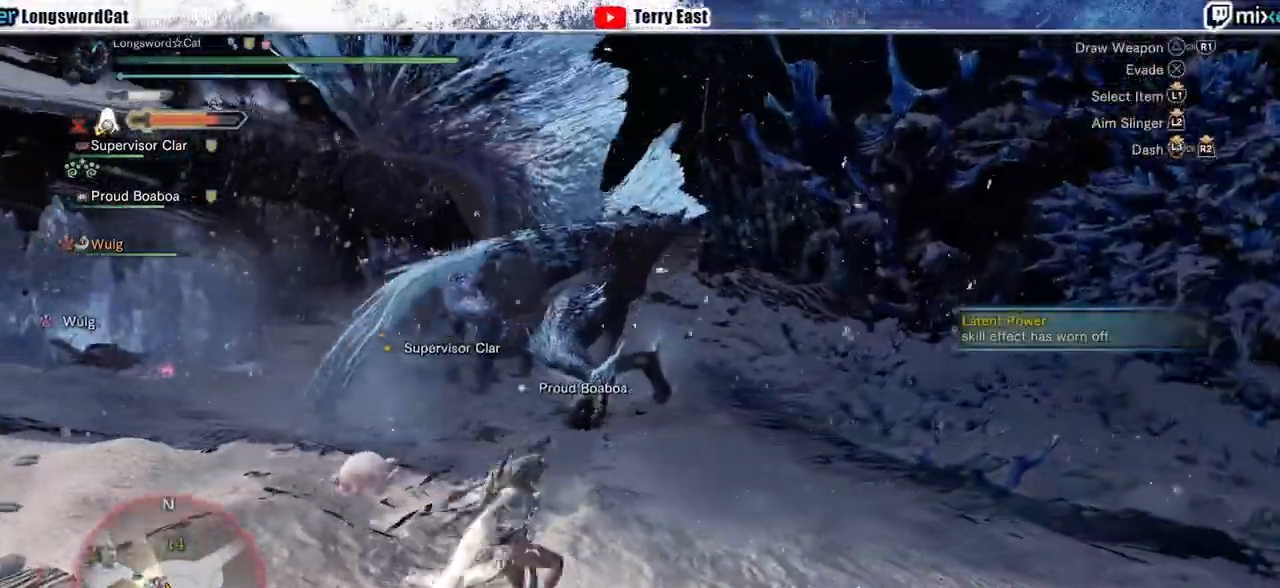
{"buttons": ["R2"], "left_stick": "up-right", "right_stick": "center", "events": []}
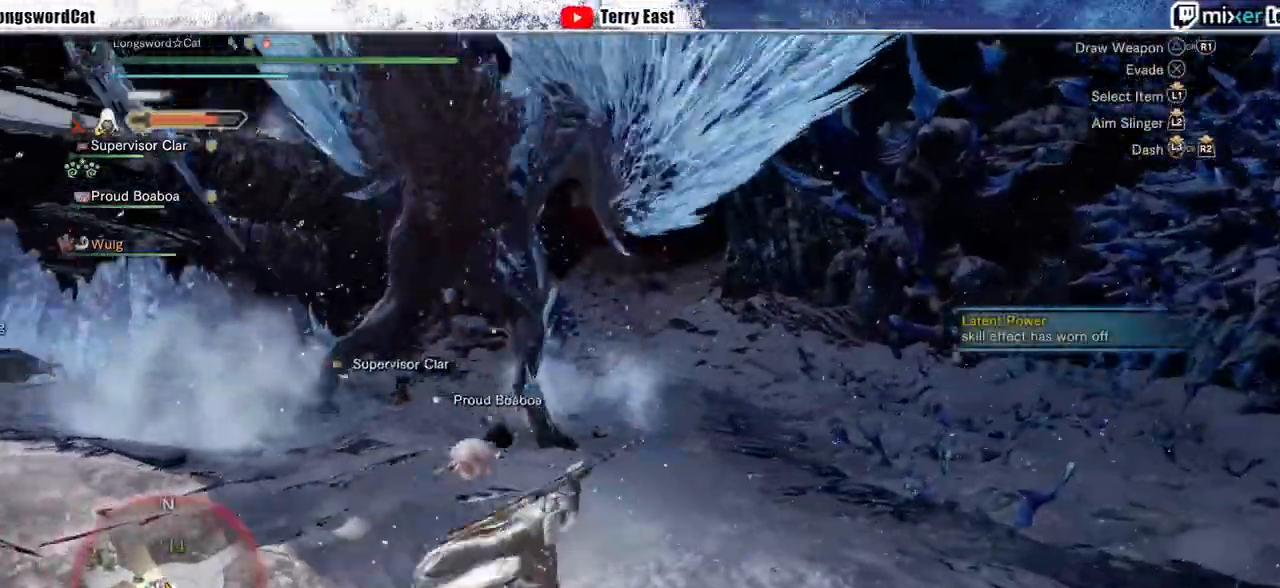
{"buttons": ["R2"], "left_stick": "up", "right_stick": "center", "events": [[167, "left_stick", "up"]]}
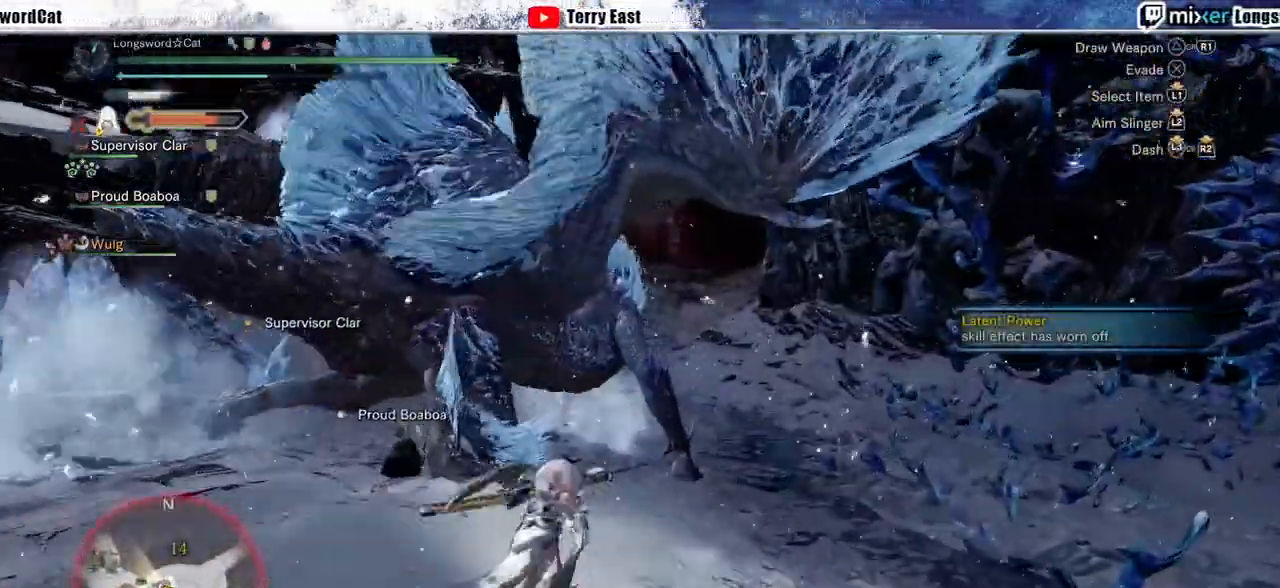
{"buttons": ["TRIANGLE", "R2"], "left_stick": "up", "right_stick": "center", "events": [[267, "TRIANGLE", "down"], [400, "TRIANGLE", "up"], [467, "TRIANGLE", "down"]]}
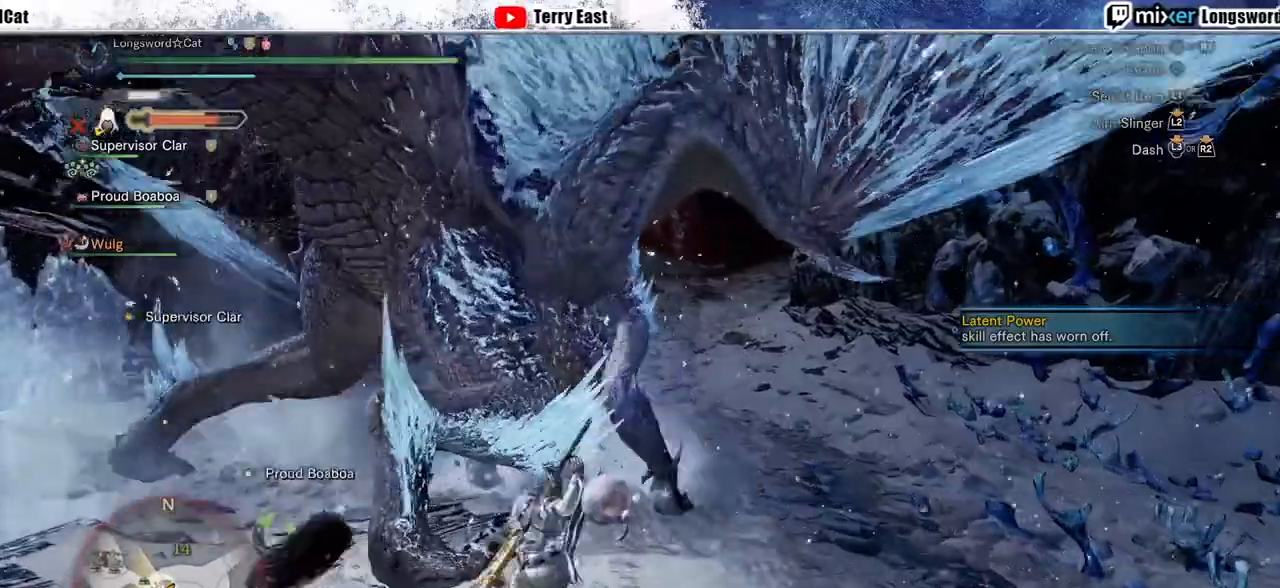
{"buttons": [], "left_stick": "center", "right_stick": "center", "events": [[67, "TRIANGLE", "up"], [133, "R2", "up"], [133, "TRIANGLE", "down"], [167, "left_stick", "center"], [267, "TRIANGLE", "up"]]}
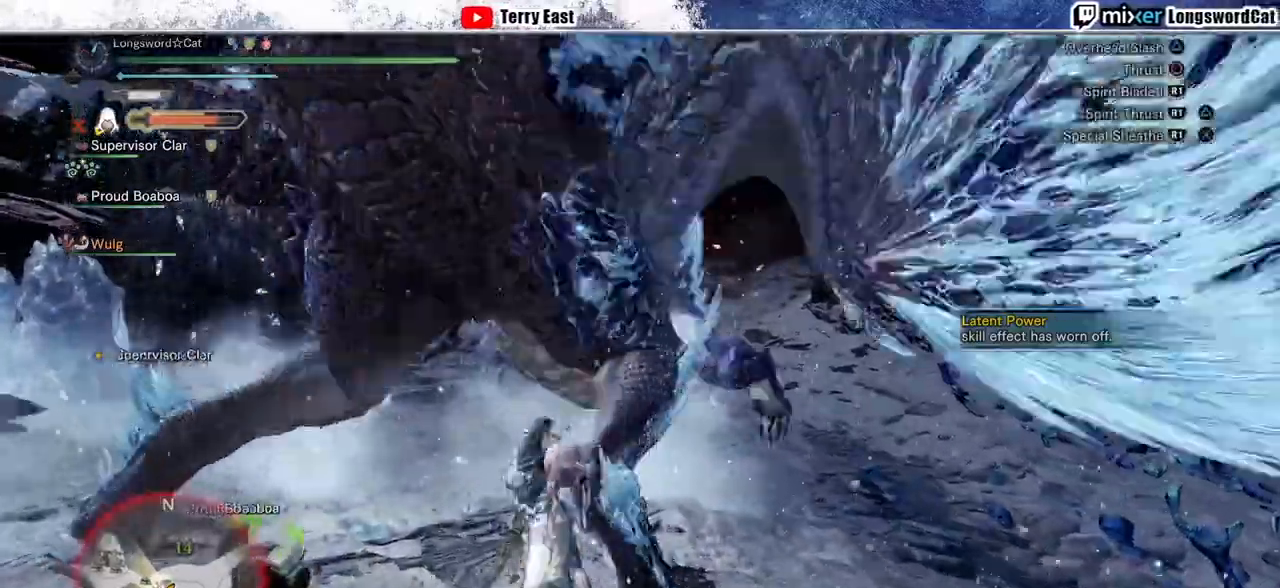
{"buttons": ["R1"], "left_stick": "center", "right_stick": "center", "events": [[33, "R1", "down"], [133, "R1", "up"], [200, "R1", "down"], [267, "R1", "up"], [367, "R1", "down"], [433, "R1", "up"], [500, "R1", "down"]]}
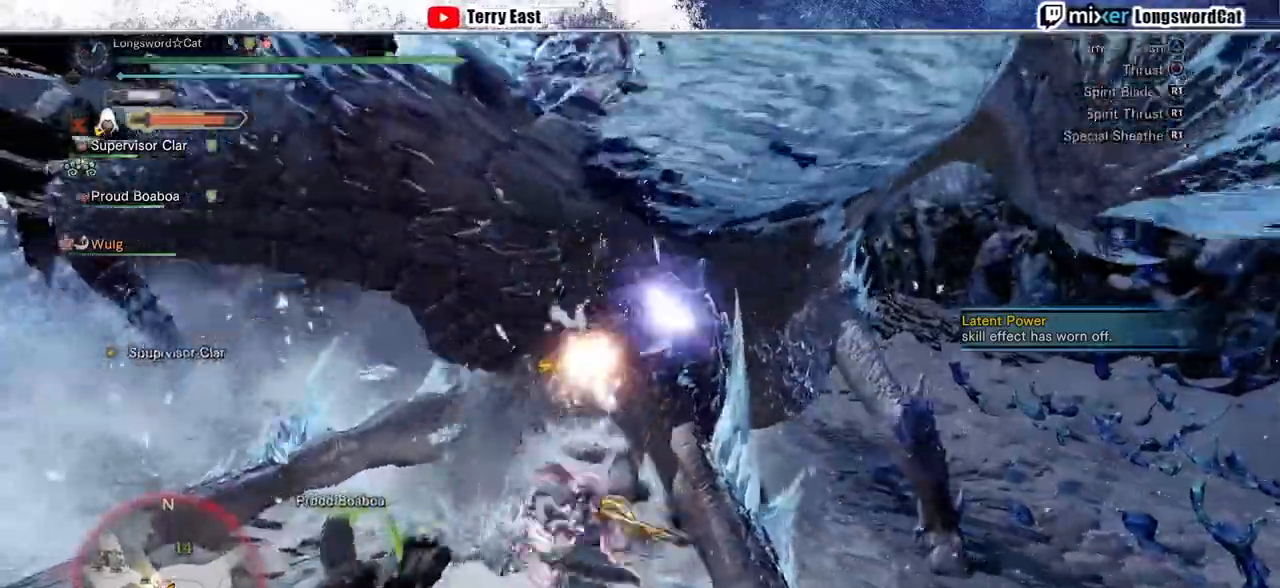
{"buttons": [], "left_stick": "up-right", "right_stick": "center", "events": [[67, "R1", "up"], [133, "DPAD_UP", "down"], [233, "DPAD_UP", "up"], [400, "R1", "down"], [467, "R1", "up"], [500, "left_stick", "up-right"]]}
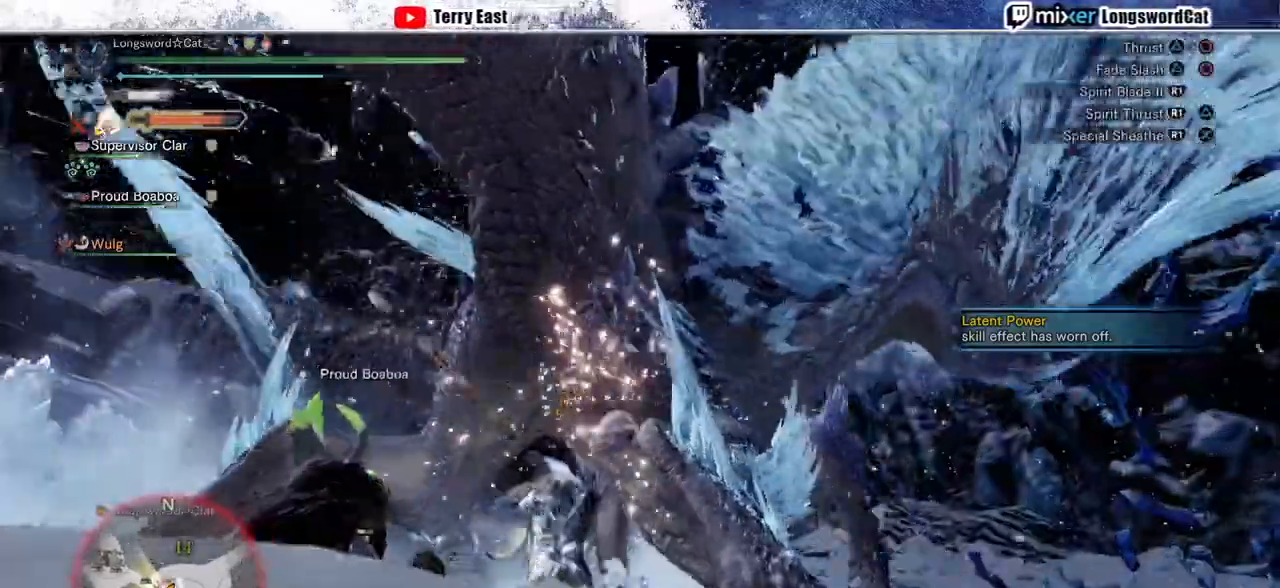
{"buttons": [], "left_stick": "center", "right_stick": "center", "events": [[67, "R1", "down"], [167, "R1", "up"], [233, "R1", "down"], [233, "left_stick", "center"], [300, "R1", "up"], [367, "R1", "down"], [467, "R1", "up"]]}